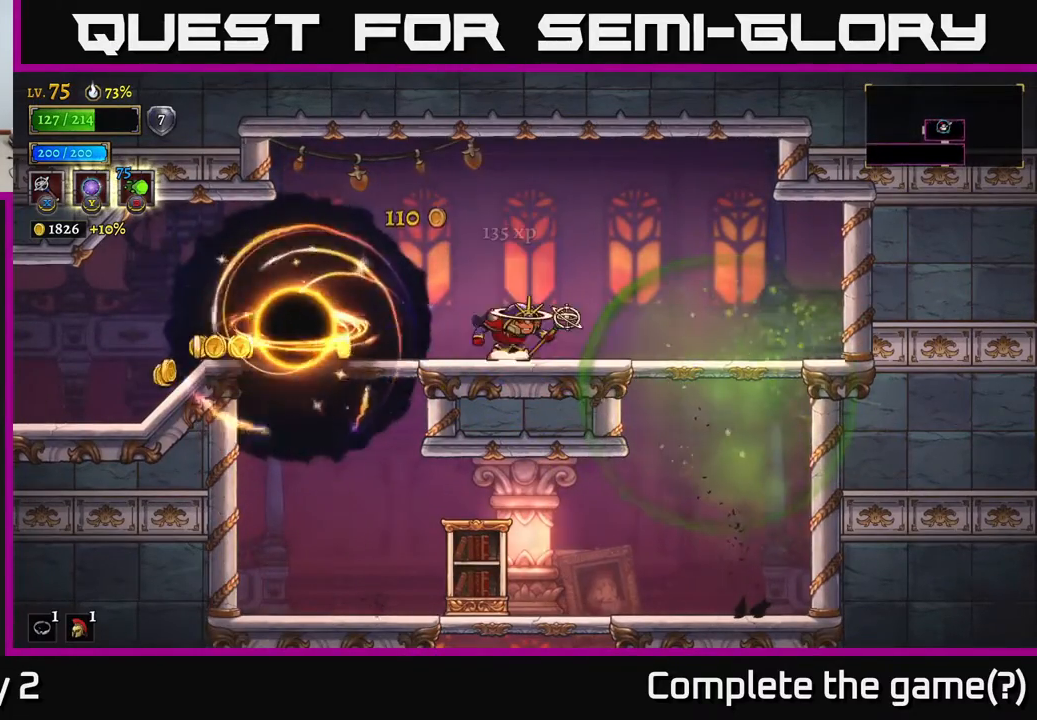
Gameplay with a controller (Xbox layout); each line is a JSON object with the inputs held at the frame after it. "events" lists button and stick changes between this image and that frame as [ms after this image, input, new state], when the widget could be followed in between.
{"buttons": [], "left_stick": "left", "right_stick": "center", "events": [[83, "left_stick", "left"]]}
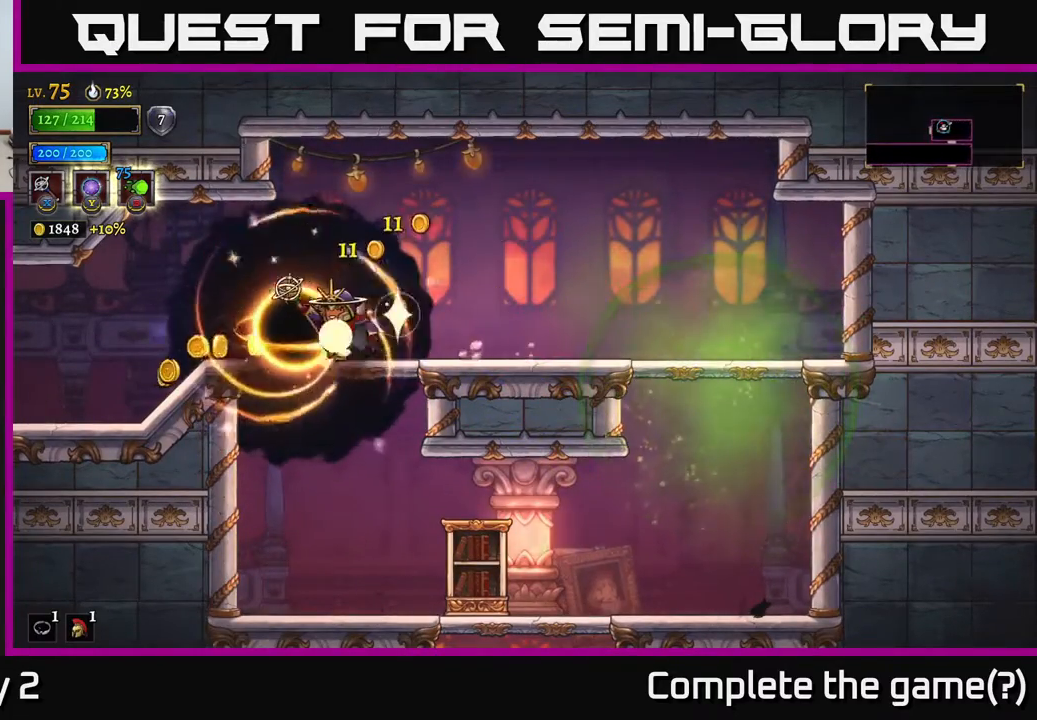
{"buttons": [], "left_stick": "right", "right_stick": "center", "events": [[333, "left_stick", "right"]]}
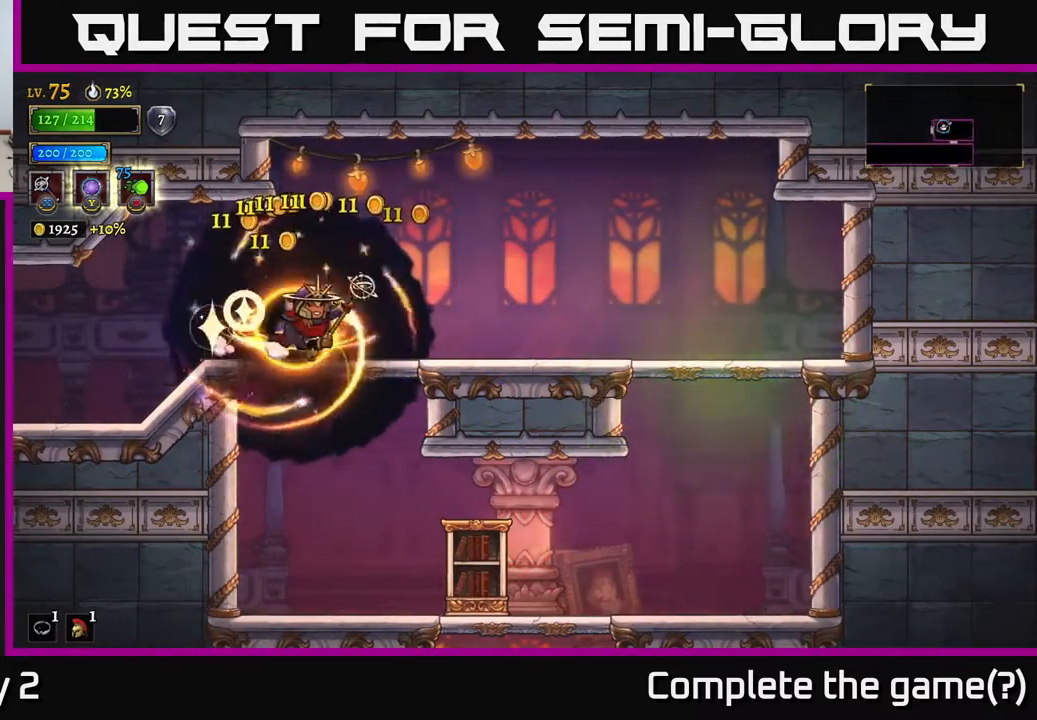
{"buttons": ["X"], "left_stick": "right", "right_stick": "center", "events": [[500, "X", "down"]]}
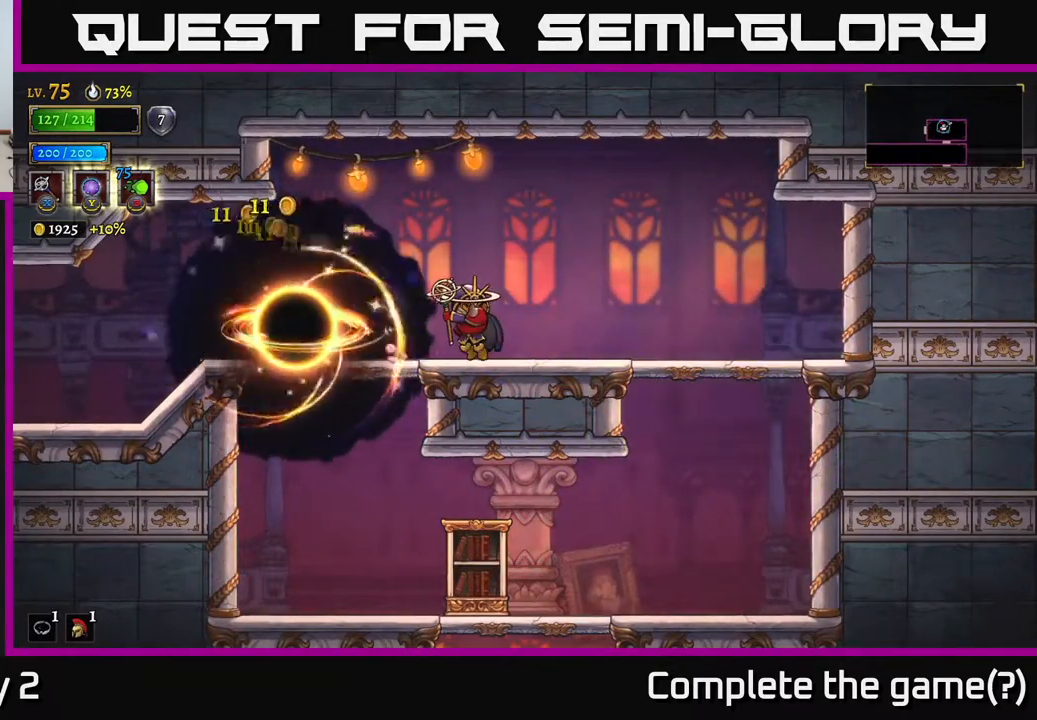
{"buttons": ["X"], "left_stick": "center", "right_stick": "center", "events": [[67, "left_stick", "center"]]}
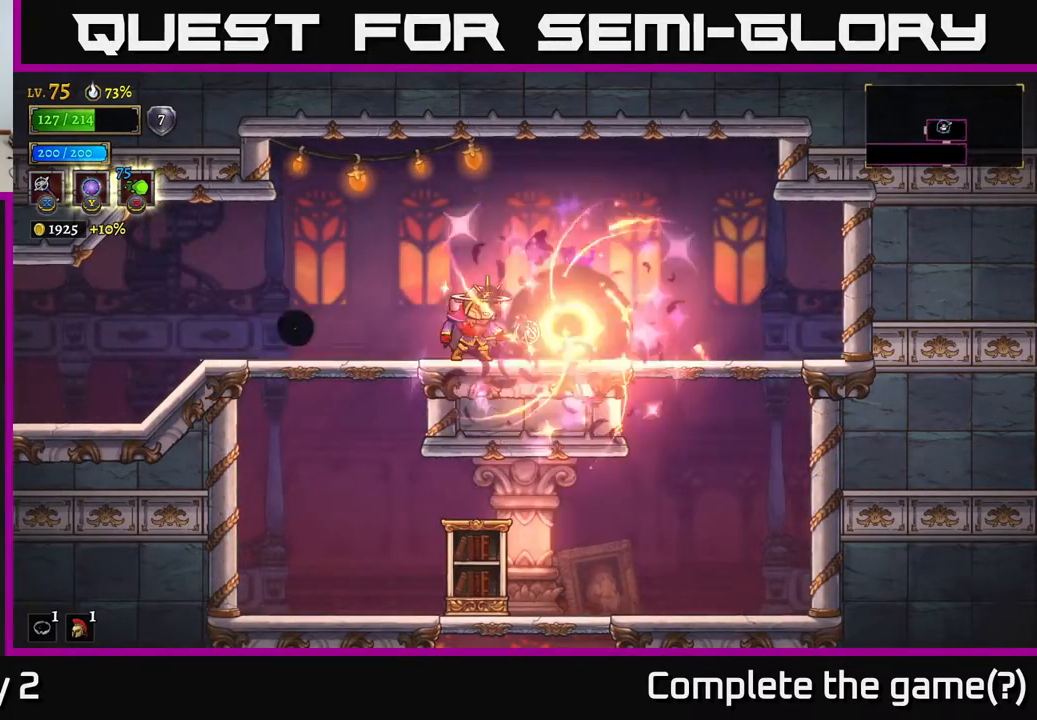
{"buttons": ["L2"], "left_stick": "left", "right_stick": "center", "events": [[283, "X", "up"], [333, "left_stick", "left"], [450, "L2", "down"]]}
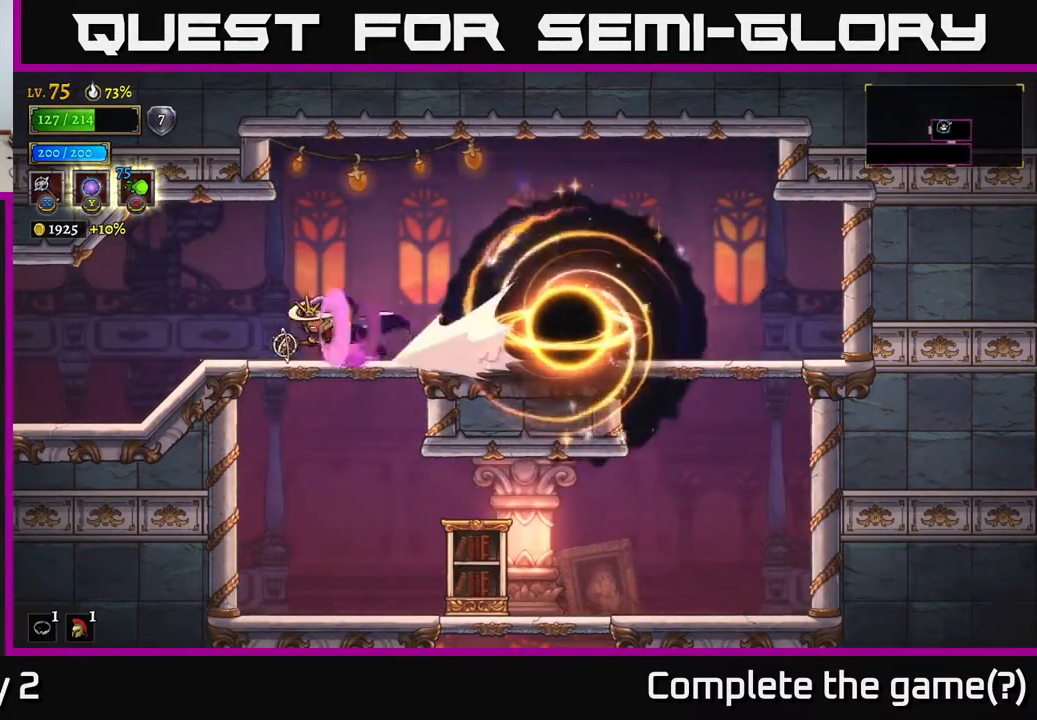
{"buttons": [], "left_stick": "left", "right_stick": "center", "events": [[217, "L2", "up"]]}
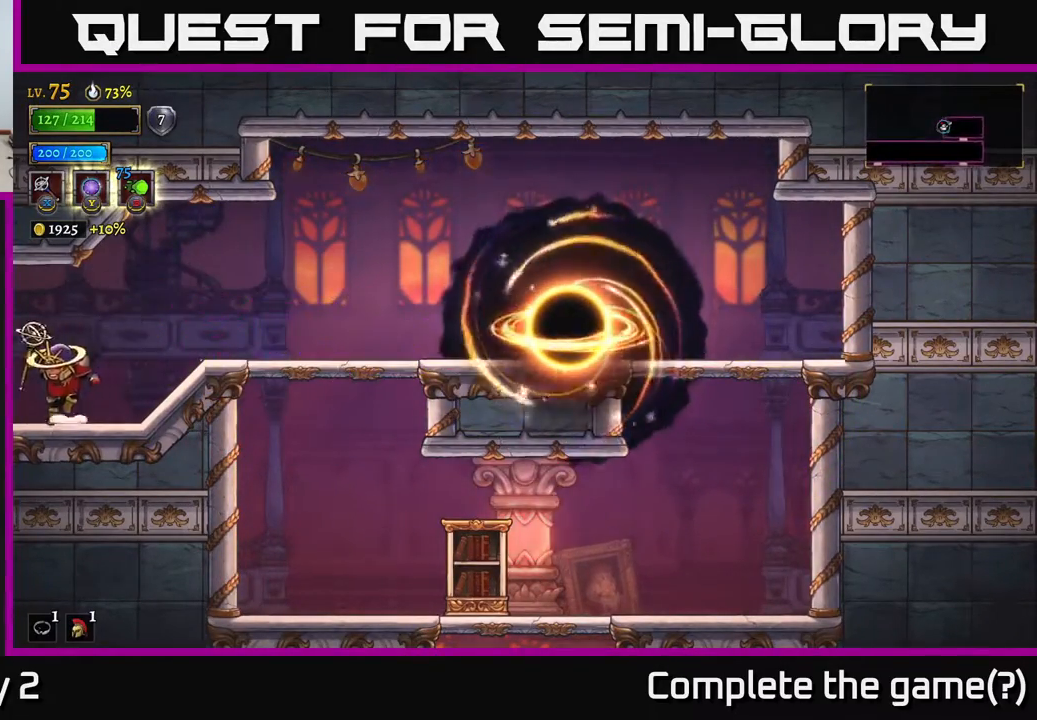
{"buttons": [], "left_stick": "center", "right_stick": "center", "events": [[100, "L2", "down"], [217, "L2", "up"], [500, "left_stick", "center"]]}
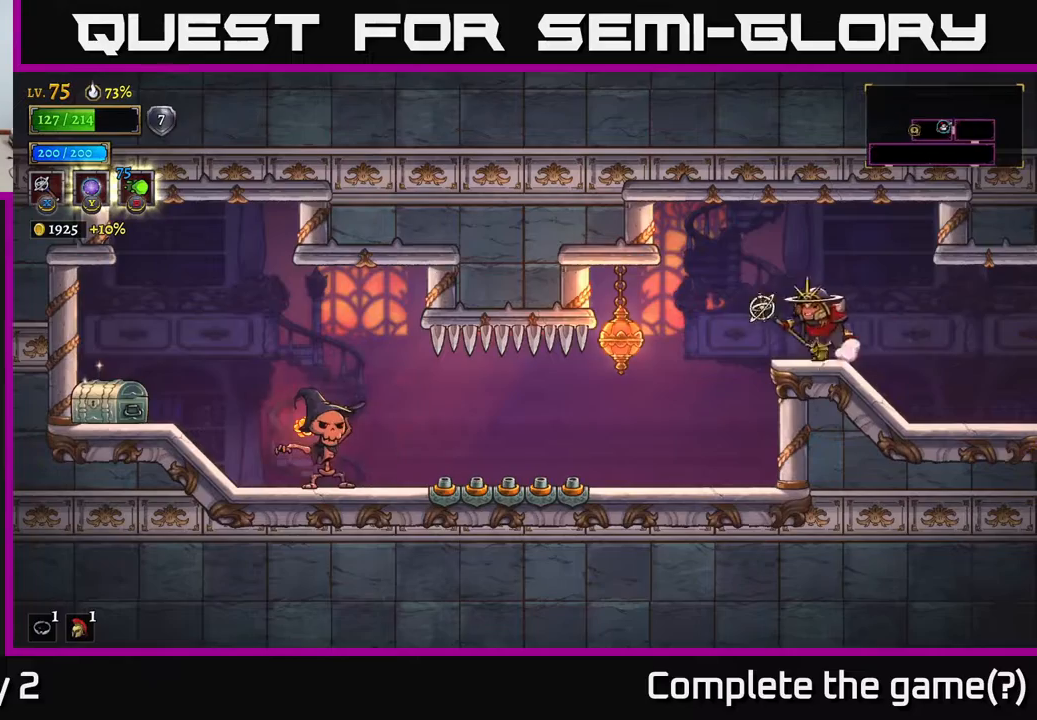
{"buttons": [], "left_stick": "right", "right_stick": "center", "events": [[100, "left_stick", "left"], [417, "left_stick", "right"]]}
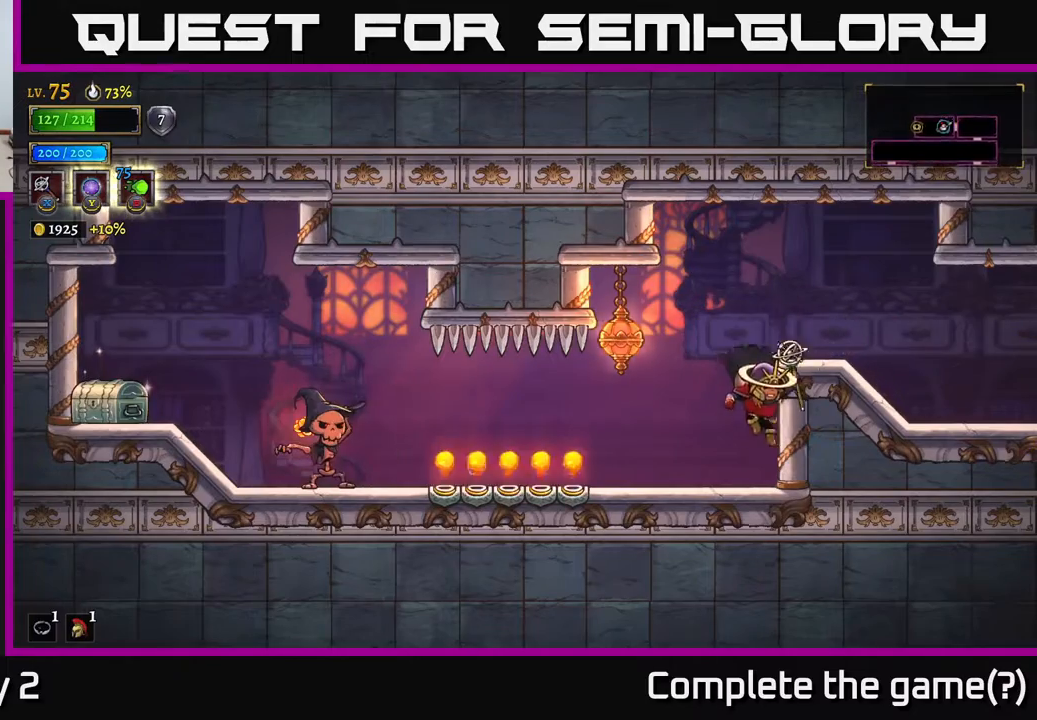
{"buttons": ["A"], "left_stick": "center", "right_stick": "center", "events": [[133, "left_stick", "center"], [217, "A", "down"]]}
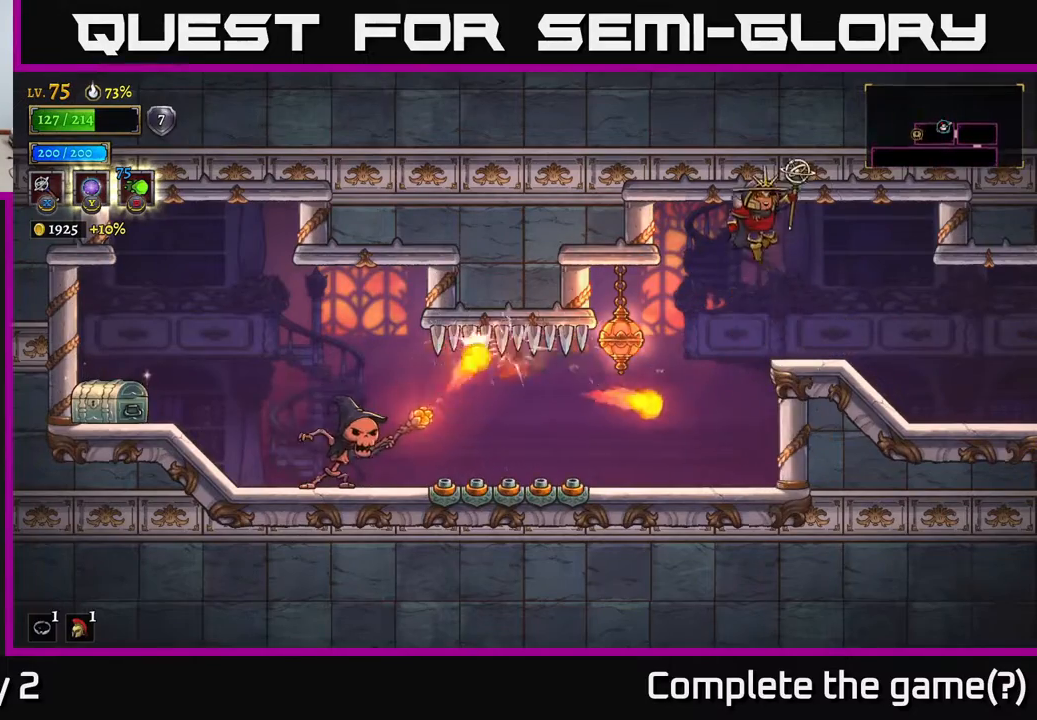
{"buttons": [], "left_stick": "left", "right_stick": "center", "events": [[300, "A", "up"], [300, "left_stick", "left"]]}
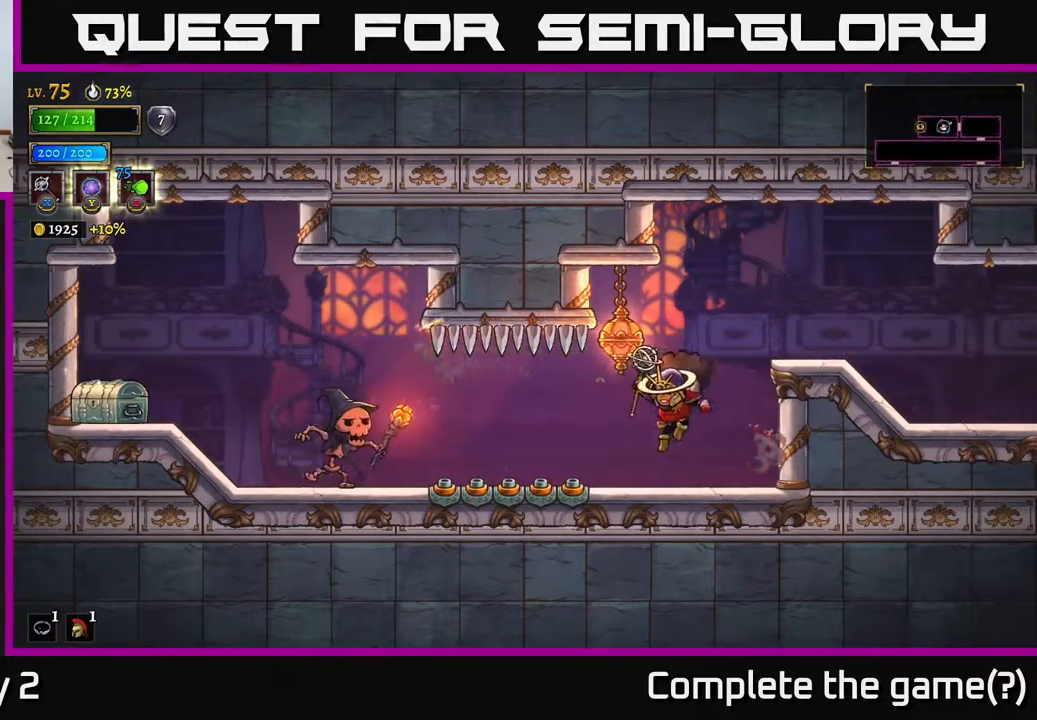
{"buttons": [], "left_stick": "center", "right_stick": "center", "events": [[133, "B", "down"], [200, "B", "up"], [433, "left_stick", "center"]]}
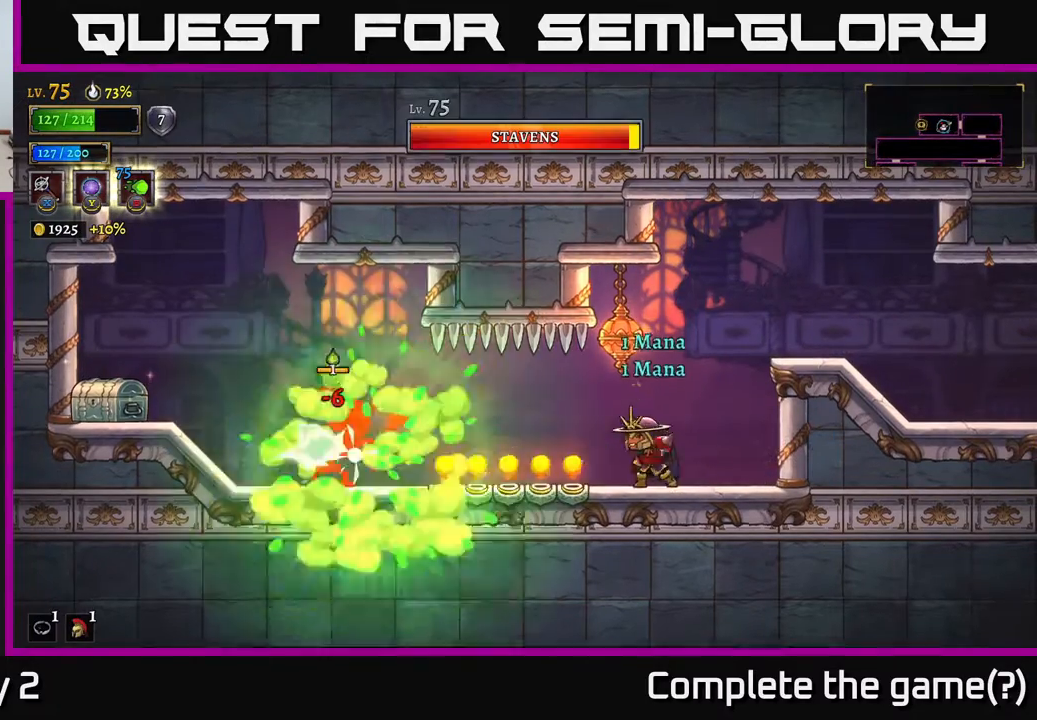
{"buttons": [], "left_stick": "left", "right_stick": "center", "events": [[483, "left_stick", "left"]]}
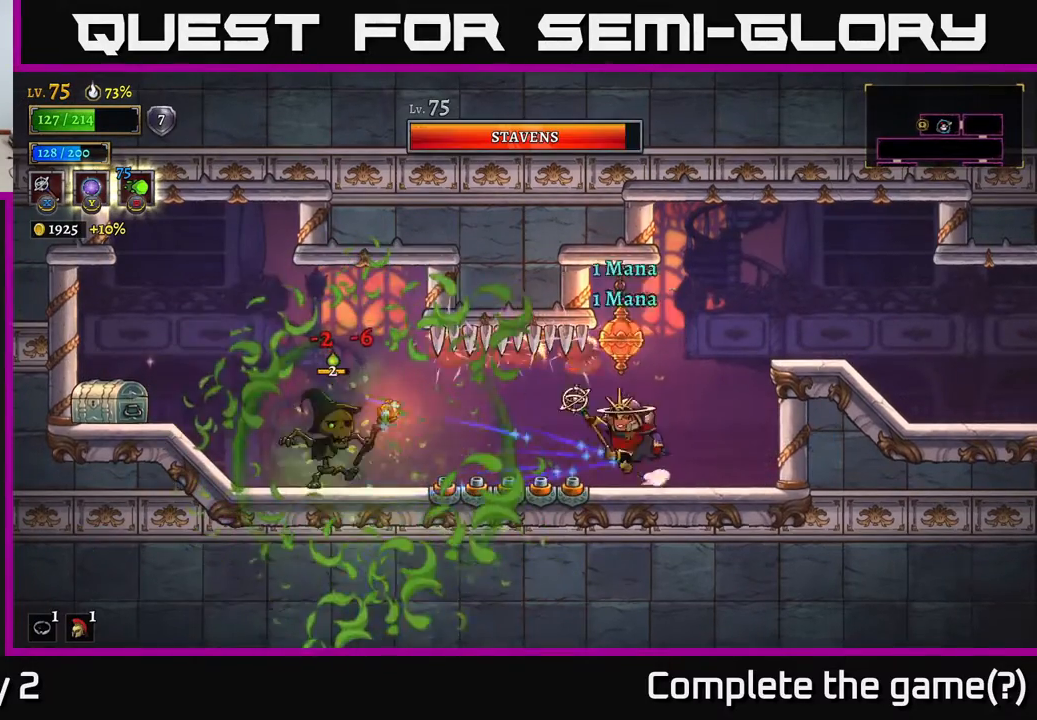
{"buttons": [], "left_stick": "right", "right_stick": "center", "events": [[33, "A", "down"], [83, "A", "up"], [83, "X", "down"], [100, "X", "up"], [217, "X", "down"], [267, "X", "up"], [433, "left_stick", "right"]]}
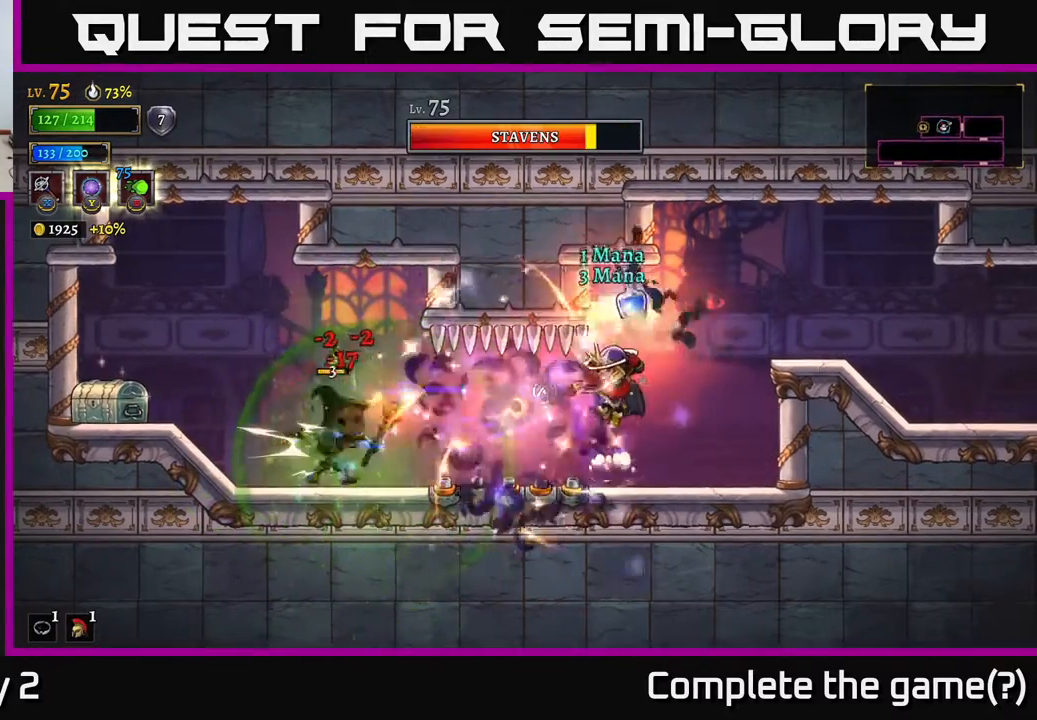
{"buttons": [], "left_stick": "left", "right_stick": "center", "events": [[500, "left_stick", "left"]]}
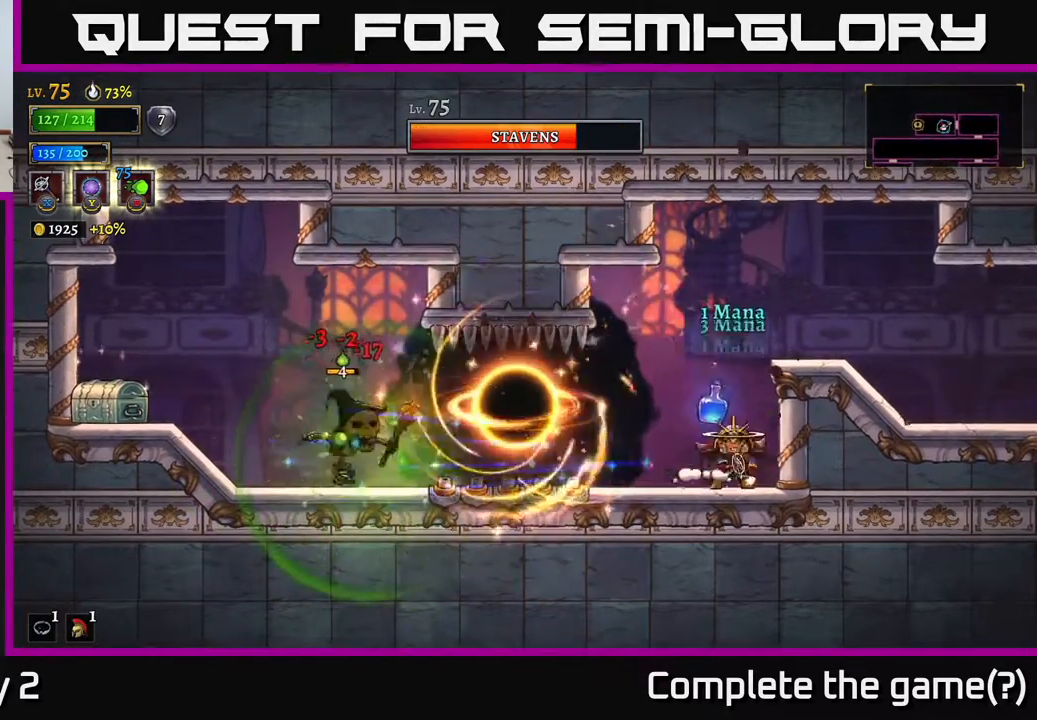
{"buttons": [], "left_stick": "right", "right_stick": "center", "events": [[200, "left_stick", "right"]]}
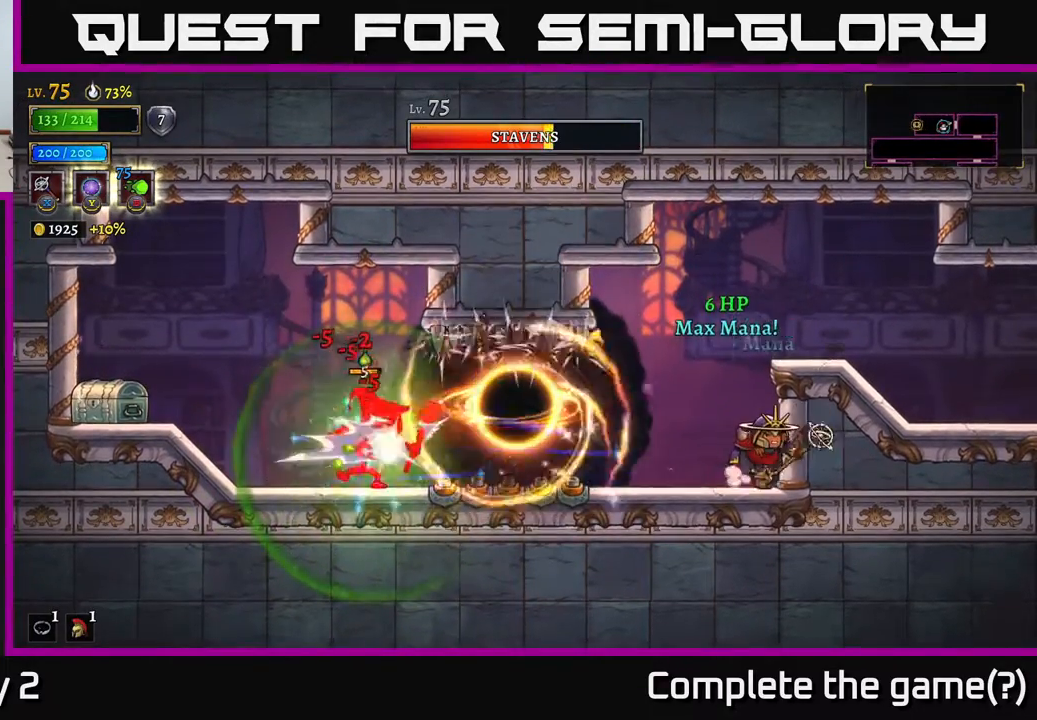
{"buttons": [], "left_stick": "center", "right_stick": "center", "events": [[17, "left_stick", "center"], [283, "left_stick", "left"], [483, "left_stick", "center"]]}
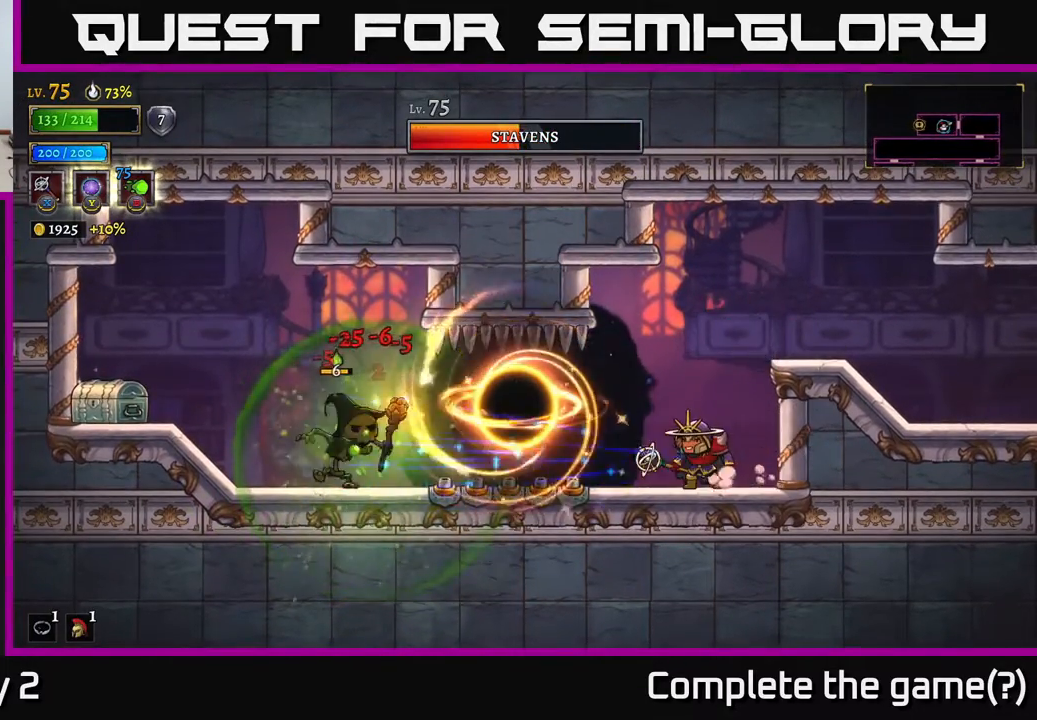
{"buttons": [], "left_stick": "center", "right_stick": "center", "events": []}
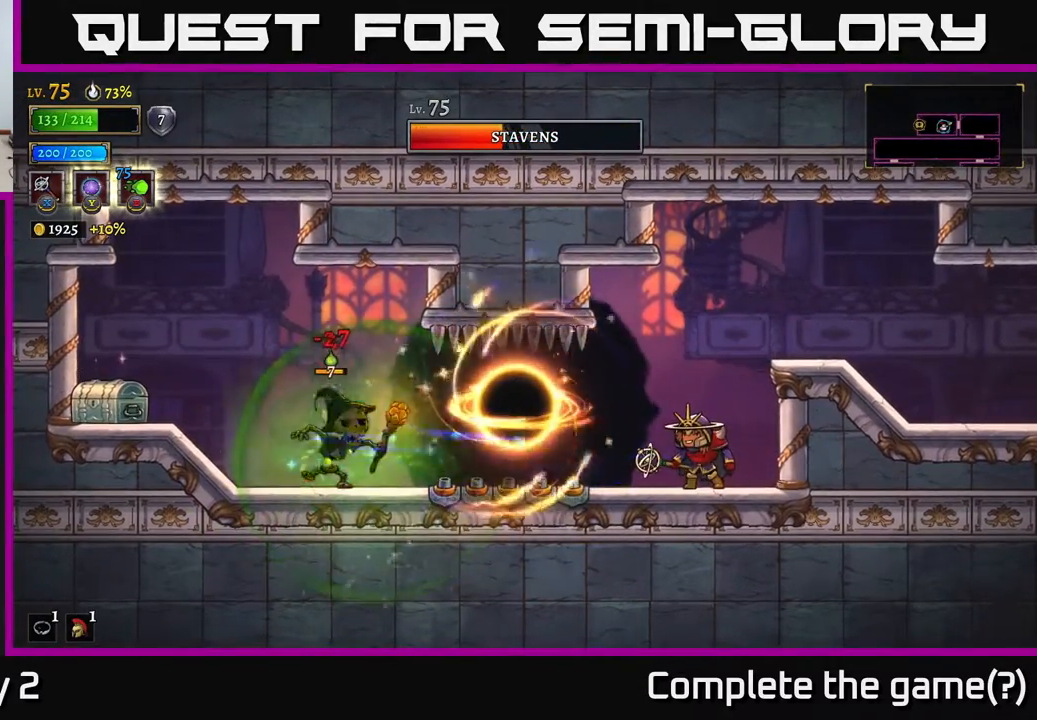
{"buttons": [], "left_stick": "center", "right_stick": "center", "events": [[117, "left_stick", "left"], [200, "B", "down"], [267, "B", "up"], [483, "left_stick", "center"]]}
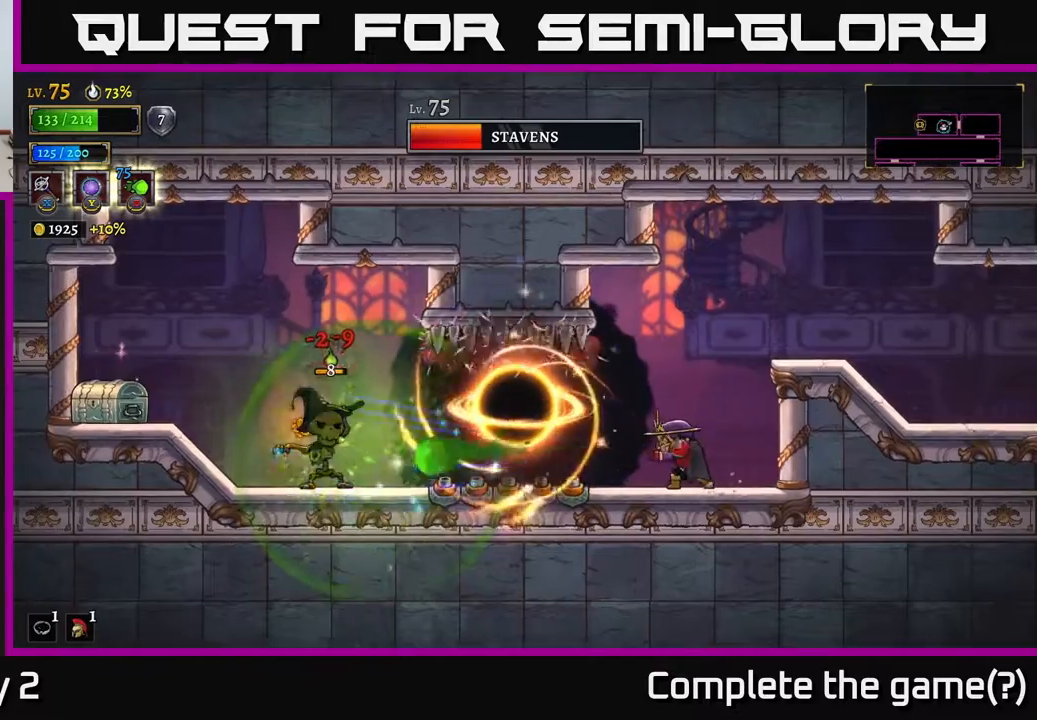
{"buttons": [], "left_stick": "center", "right_stick": "center", "events": [[100, "left_stick", "right"], [333, "left_stick", "center"]]}
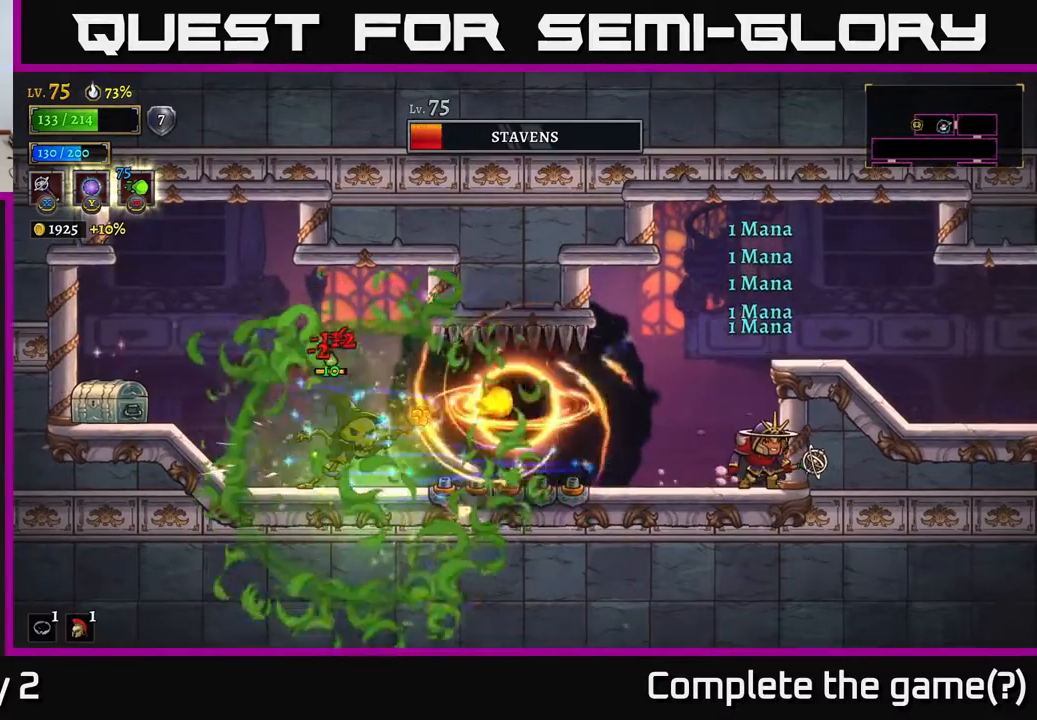
{"buttons": ["A"], "left_stick": "right", "right_stick": "center", "events": [[183, "A", "down"], [300, "left_stick", "right"]]}
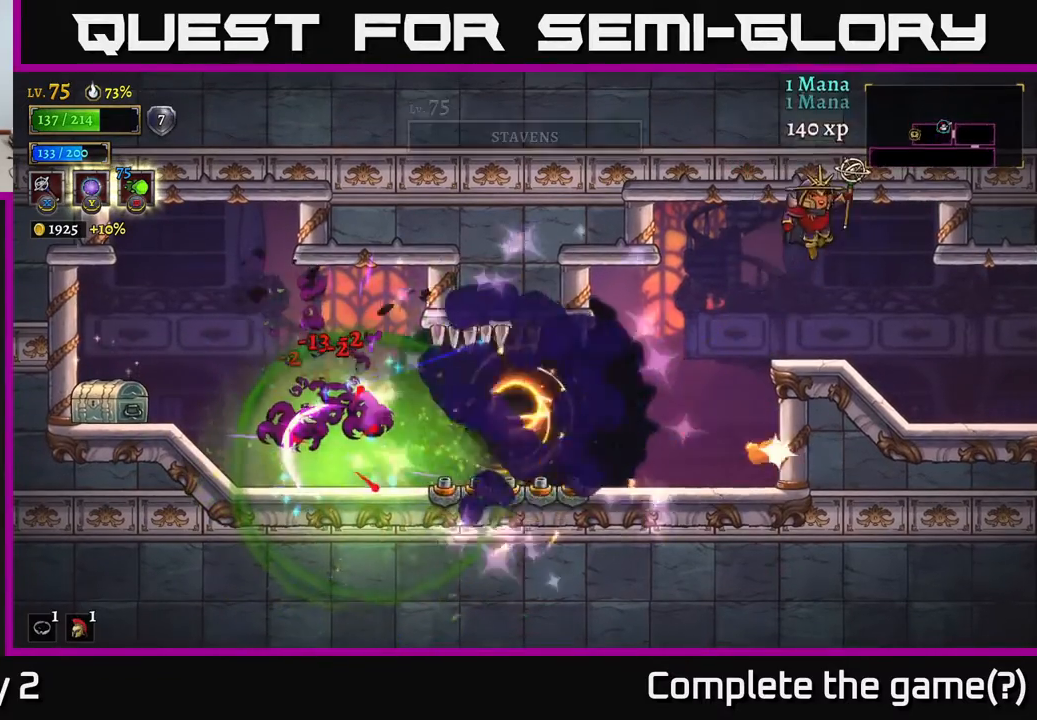
{"buttons": [], "left_stick": "left", "right_stick": "center", "events": [[17, "left_stick", "center"], [50, "A", "up"], [67, "left_stick", "left"], [150, "left_stick", "center"], [450, "left_stick", "left"]]}
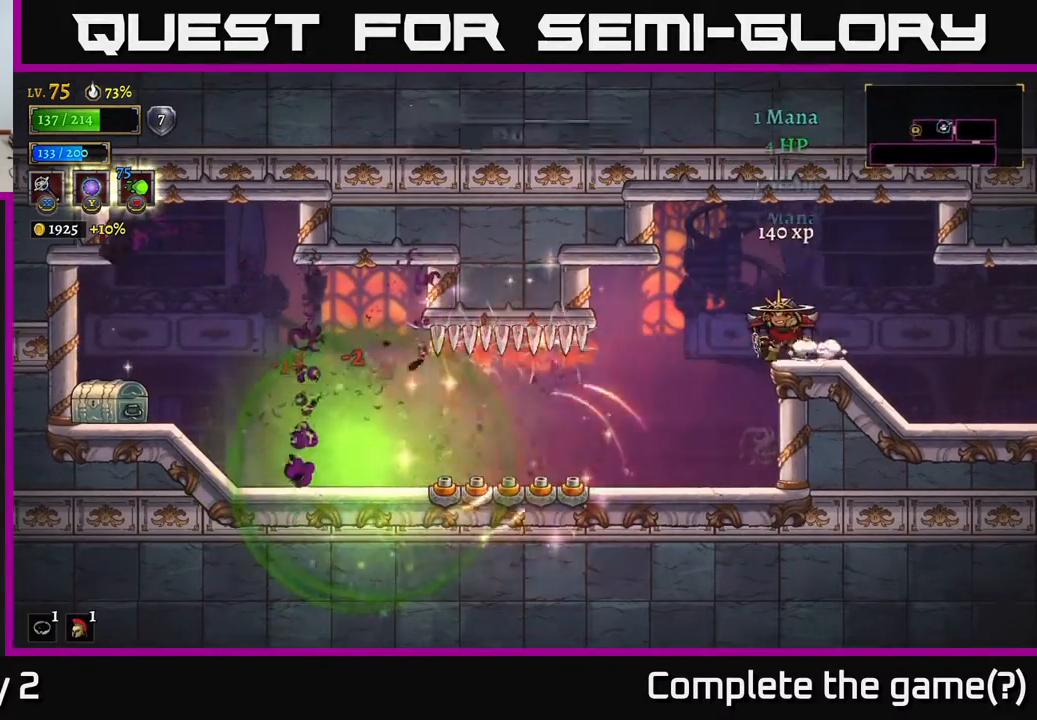
{"buttons": [], "left_stick": "left", "right_stick": "center", "events": []}
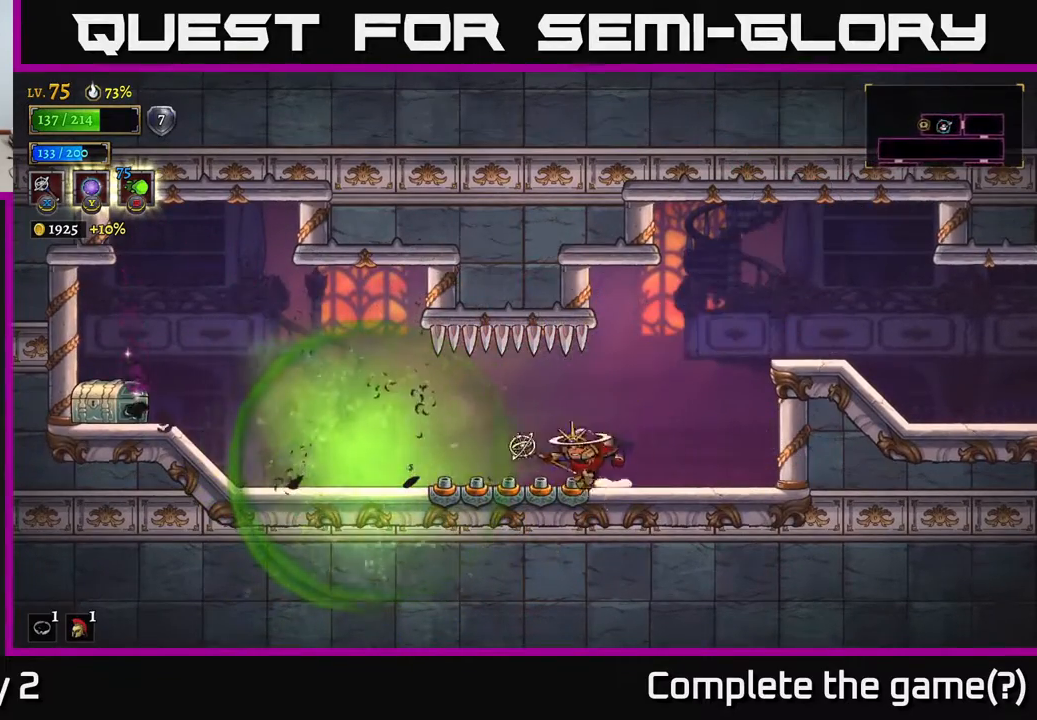
{"buttons": [], "left_stick": "left", "right_stick": "center", "events": [[33, "L2", "down"], [267, "L2", "up"]]}
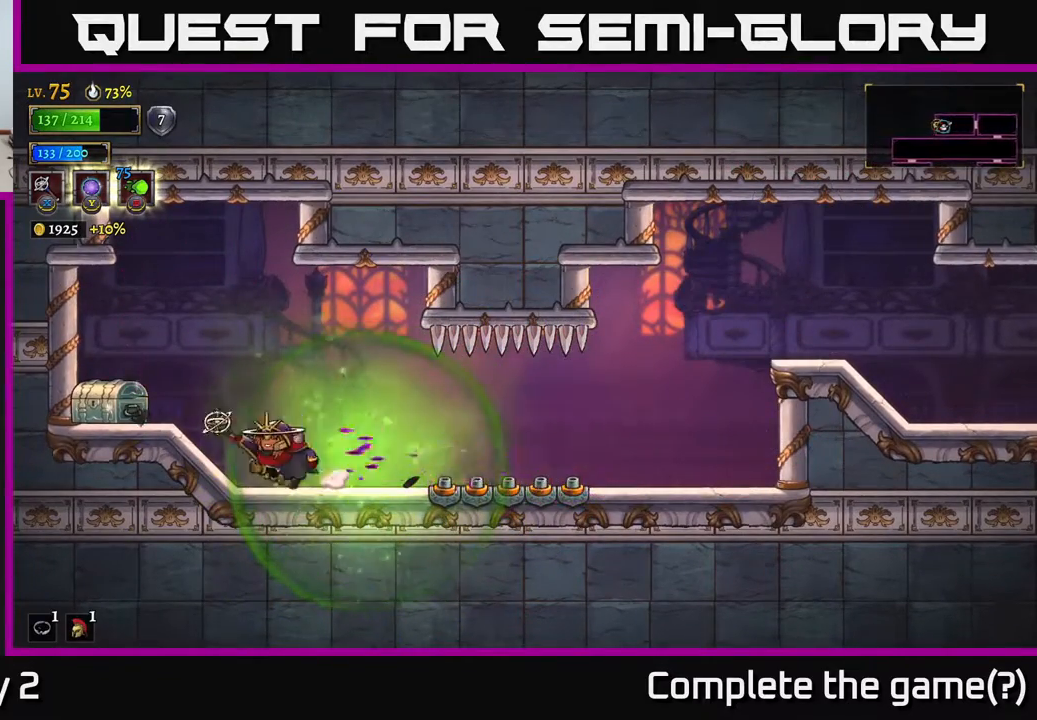
{"buttons": [], "left_stick": "center", "right_stick": "center", "events": [[400, "R1", "down"], [483, "R1", "up"], [500, "left_stick", "center"]]}
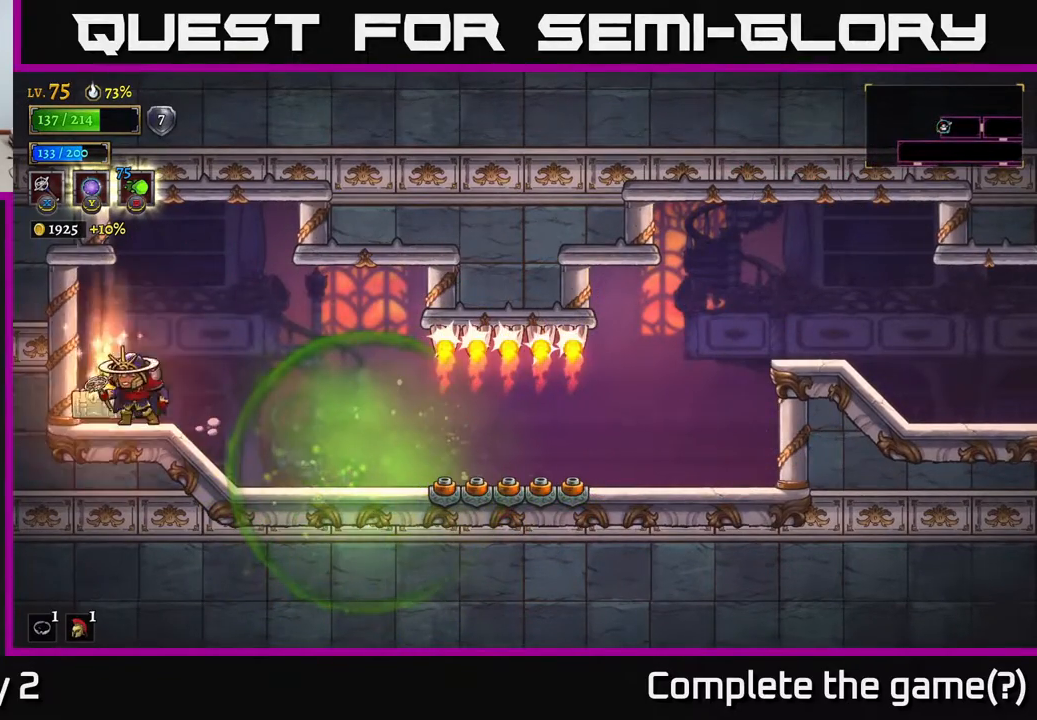
{"buttons": [], "left_stick": "center", "right_stick": "center", "events": []}
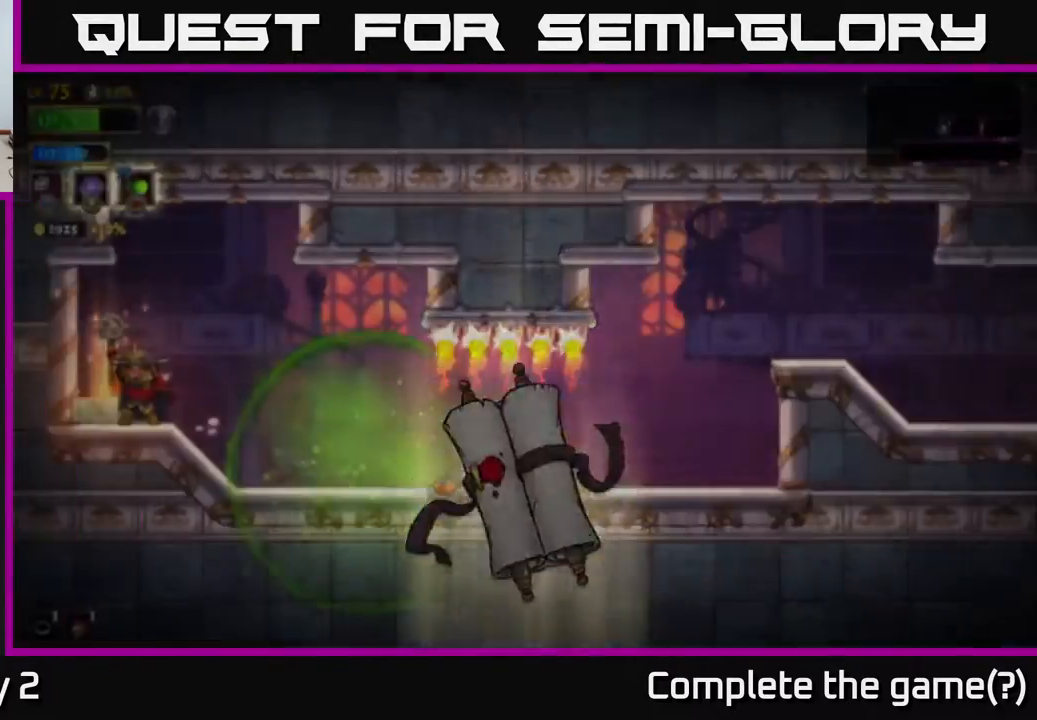
{"buttons": [], "left_stick": "center", "right_stick": "center", "events": []}
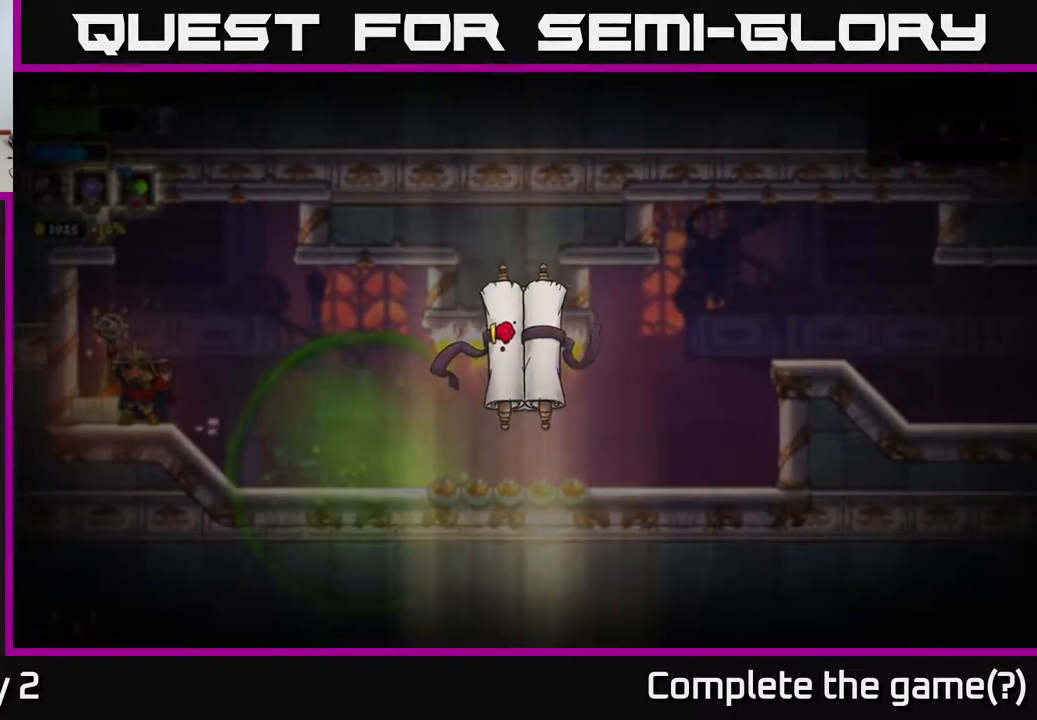
{"buttons": [], "left_stick": "center", "right_stick": "center", "events": []}
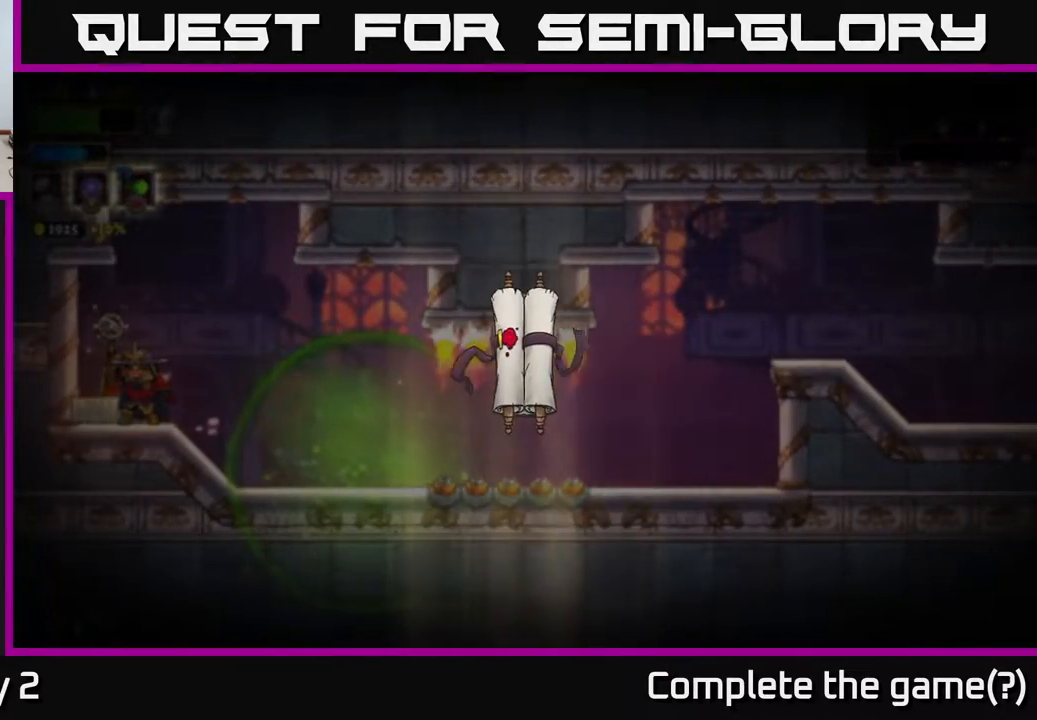
{"buttons": [], "left_stick": "center", "right_stick": "center", "events": []}
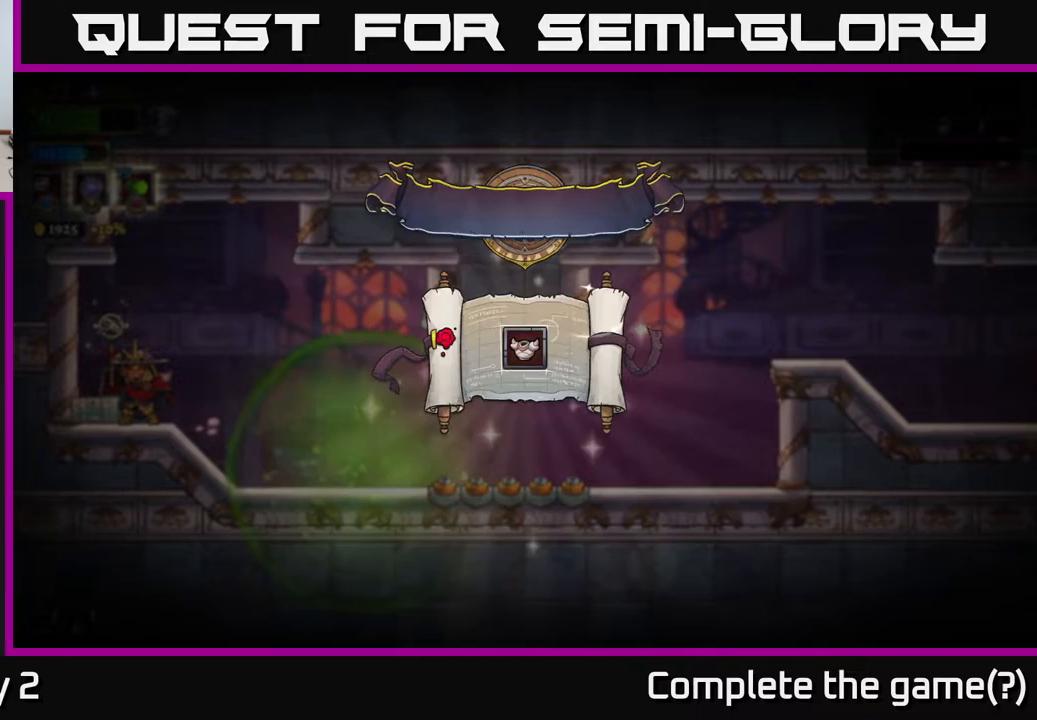
{"buttons": [], "left_stick": "center", "right_stick": "center", "events": []}